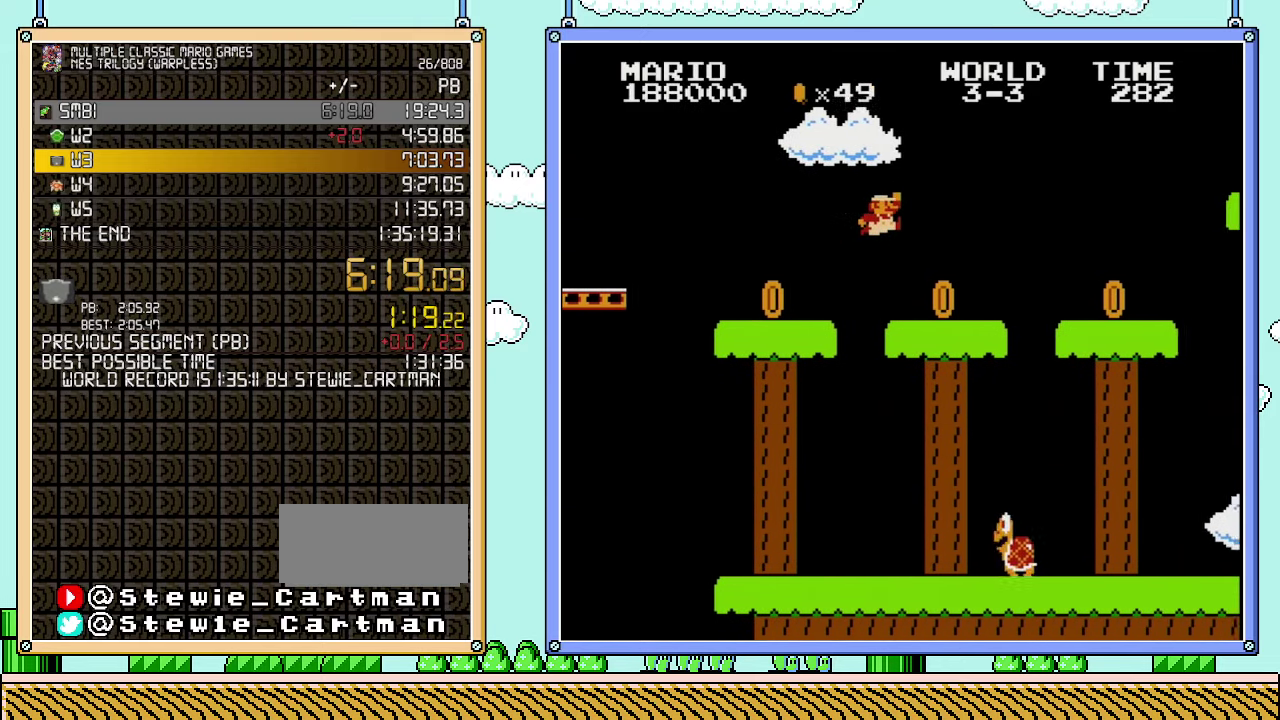
Gameplay with a controller (Nintendo layout); each line is a JSON object with the inputs held at the frame after it. "events" lists button and stick changes between this image and that frame as [ms after this image, input, new state], when the widget could be followed in between. Not read: L3 R3.
{"buttons": ["B", "DPAD_RIGHT"], "events": []}
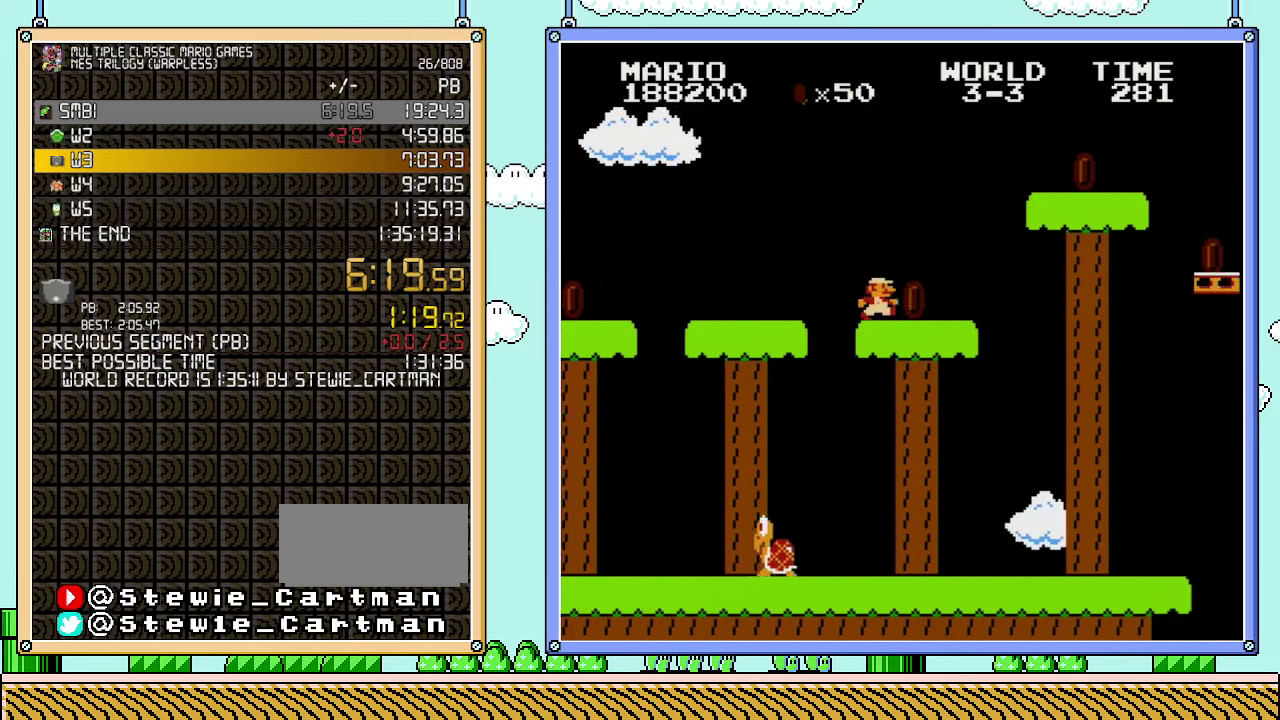
{"buttons": ["B", "DPAD_RIGHT"], "events": [[283, "A", "down"], [483, "A", "up"]]}
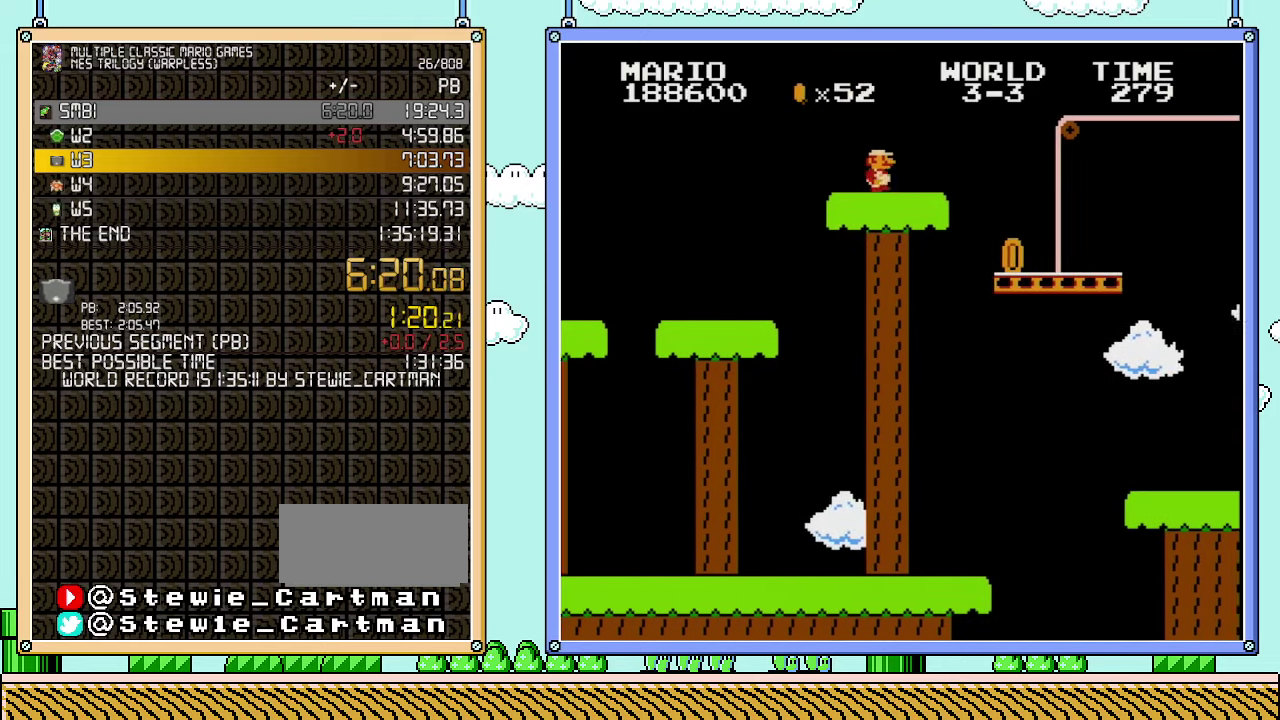
{"buttons": ["B", "DPAD_RIGHT"], "events": []}
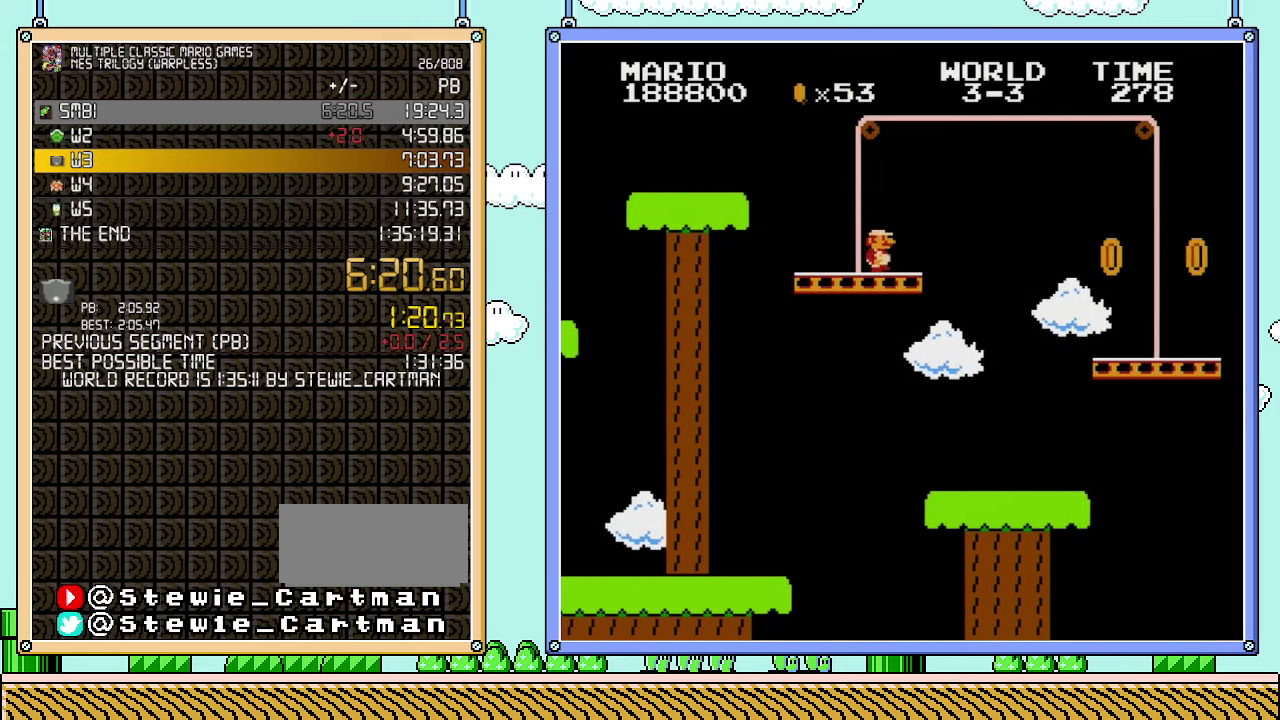
{"buttons": ["B", "DPAD_RIGHT"], "events": [[283, "A", "down"], [417, "A", "up"]]}
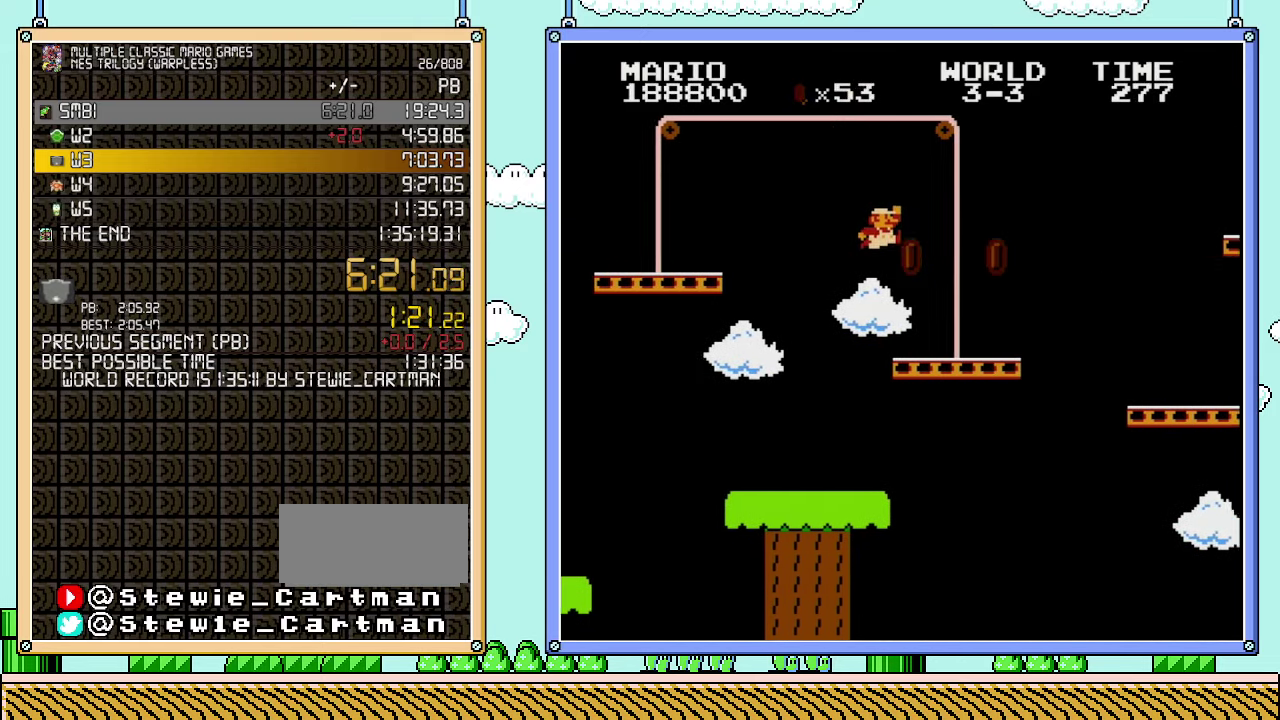
{"buttons": ["A", "B", "DPAD_RIGHT"], "events": [[500, "A", "down"]]}
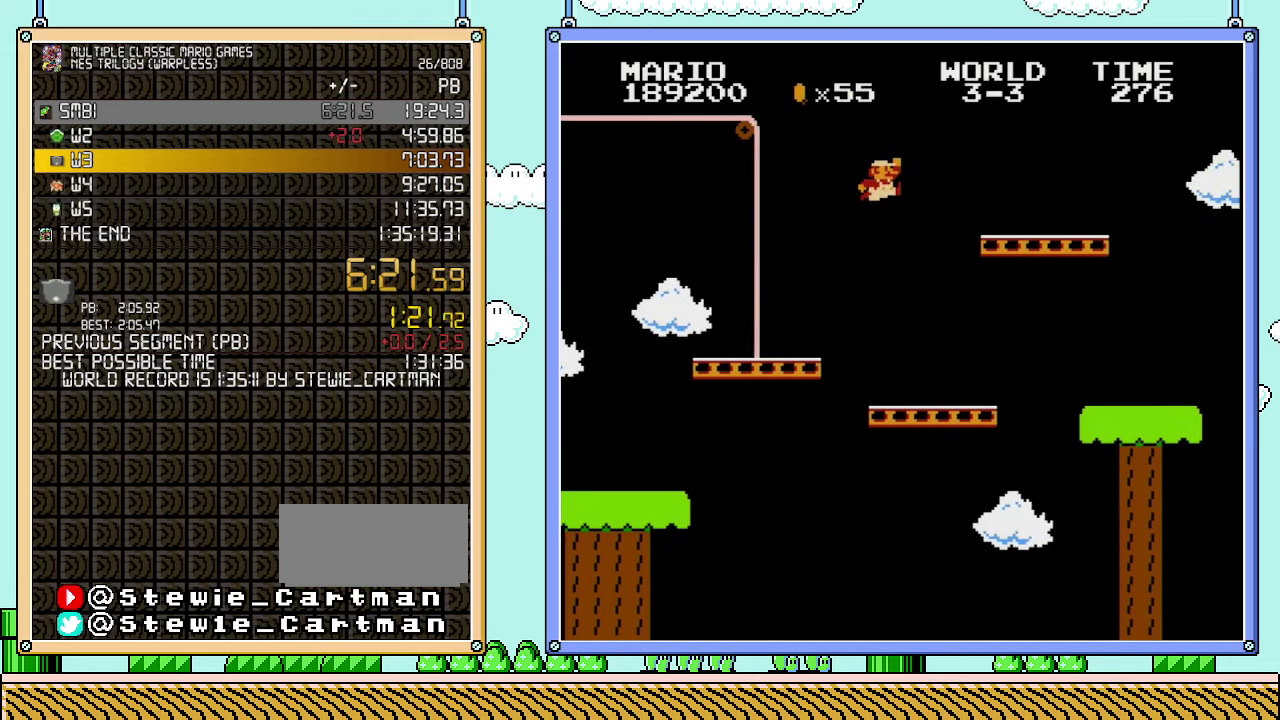
{"buttons": ["A", "B", "DPAD_RIGHT"], "events": [[233, "A", "up"], [500, "A", "down"]]}
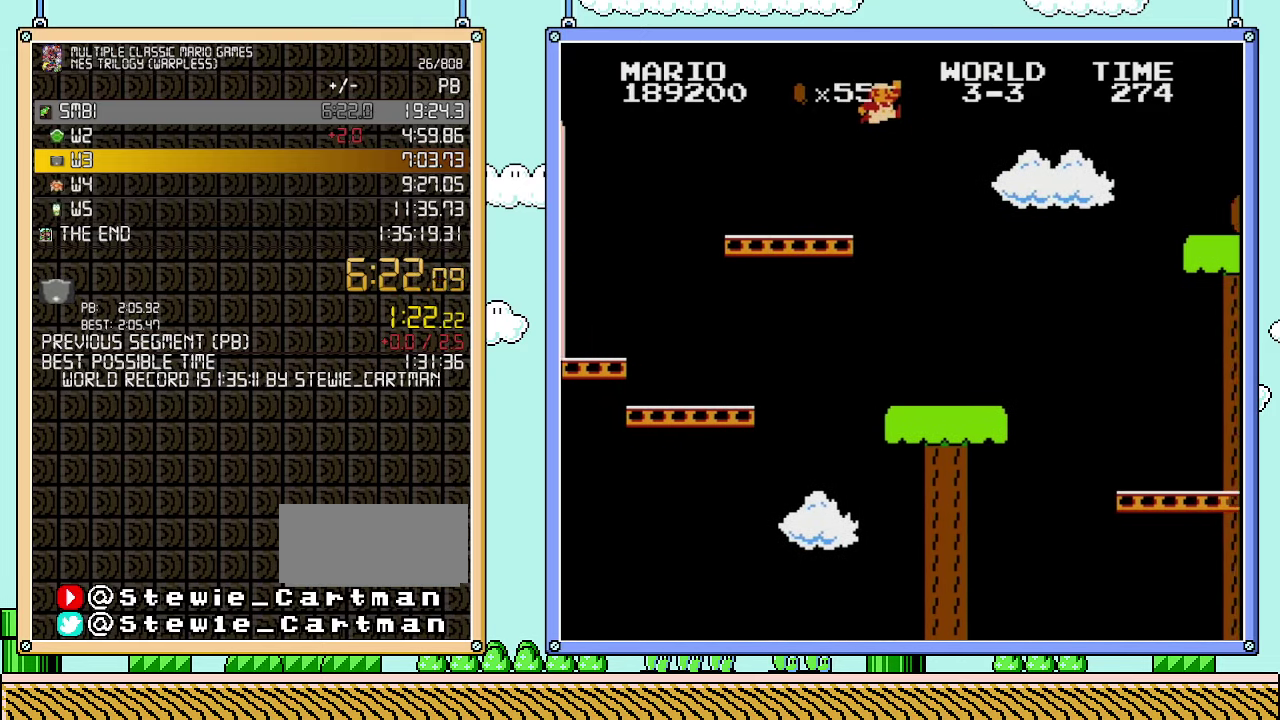
{"buttons": ["B", "DPAD_RIGHT"], "events": [[100, "A", "up"]]}
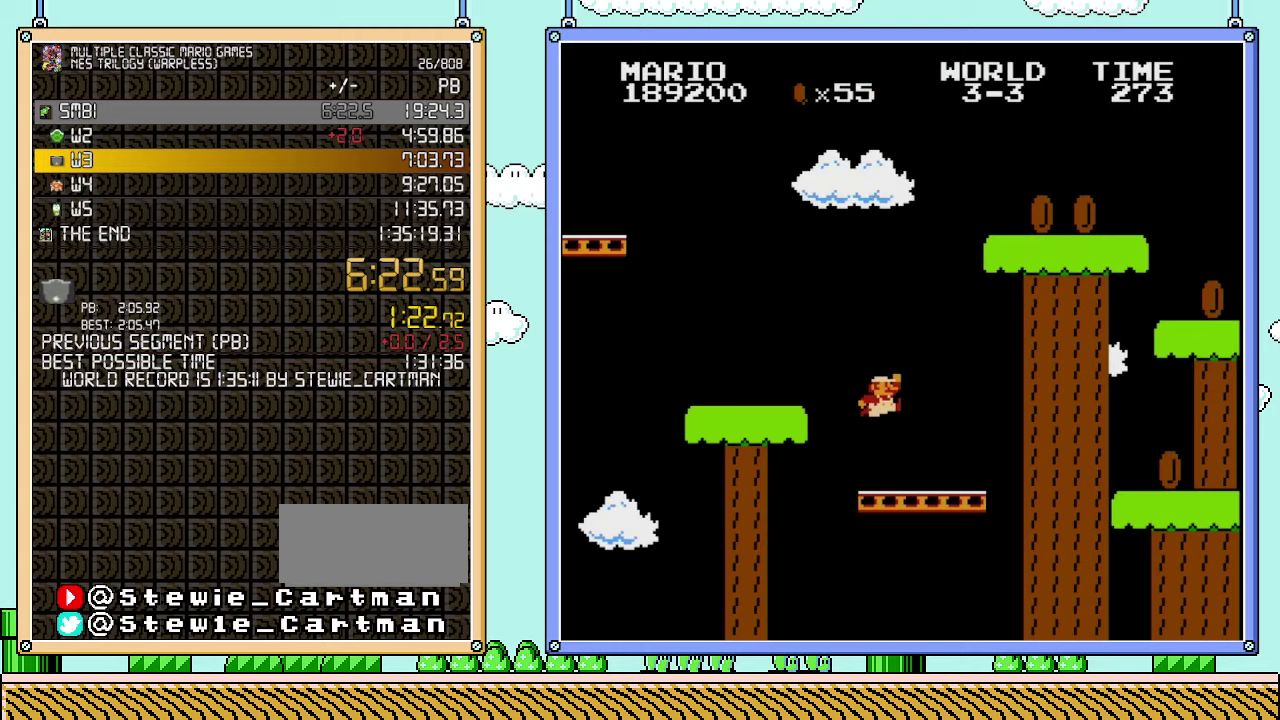
{"buttons": ["B", "DPAD_RIGHT"], "events": [[417, "A", "down"], [500, "A", "up"]]}
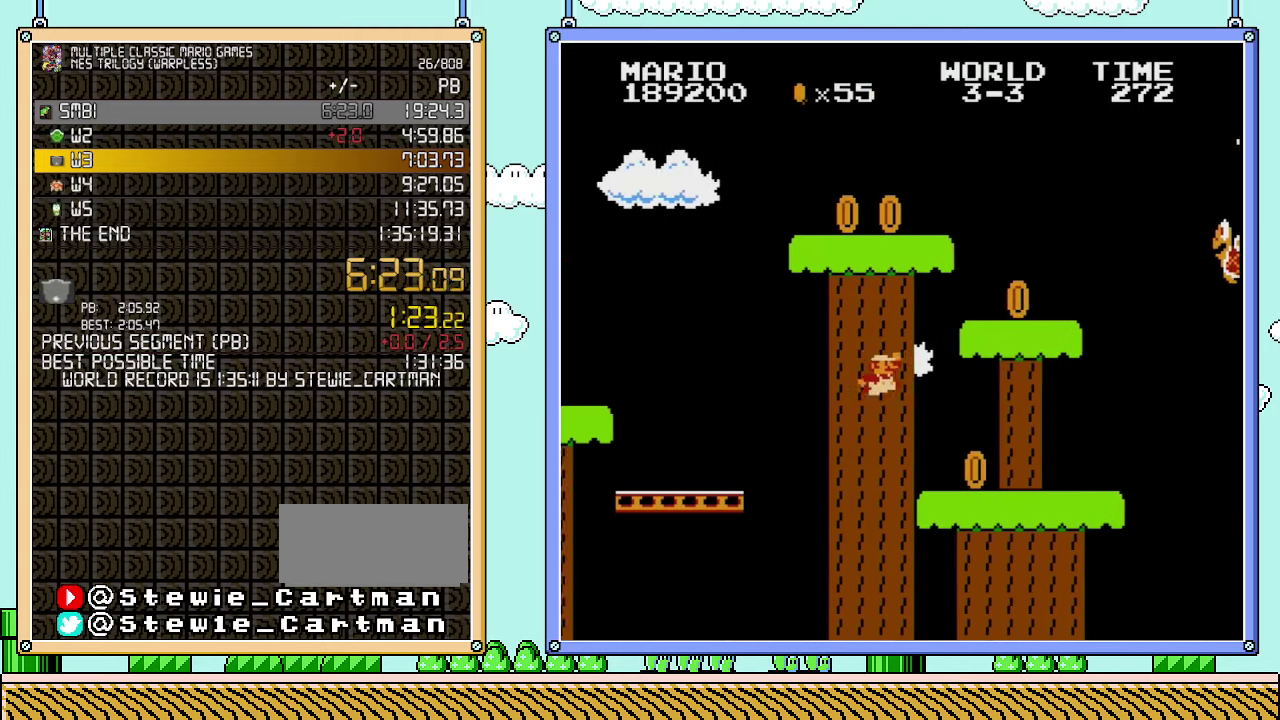
{"buttons": ["B", "DPAD_RIGHT"], "events": []}
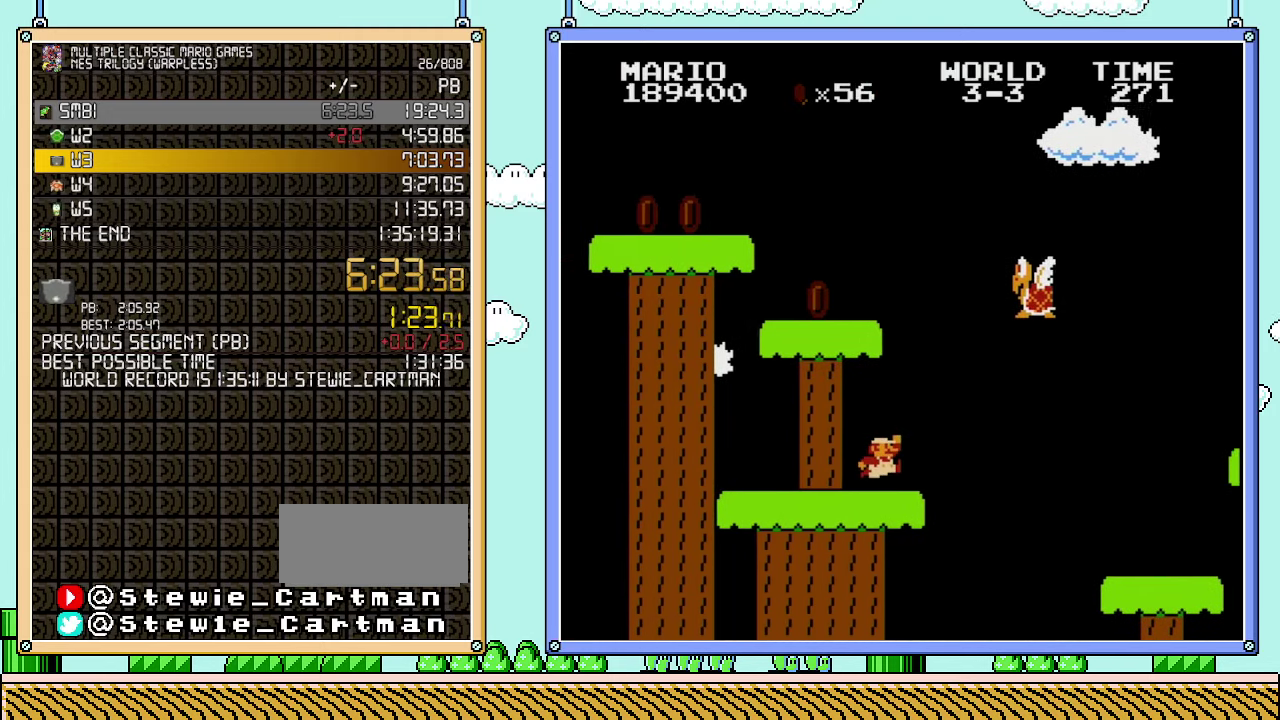
{"buttons": ["A", "B", "DPAD_RIGHT"], "events": [[233, "A", "down"], [250, "B", "up"], [433, "B", "down"]]}
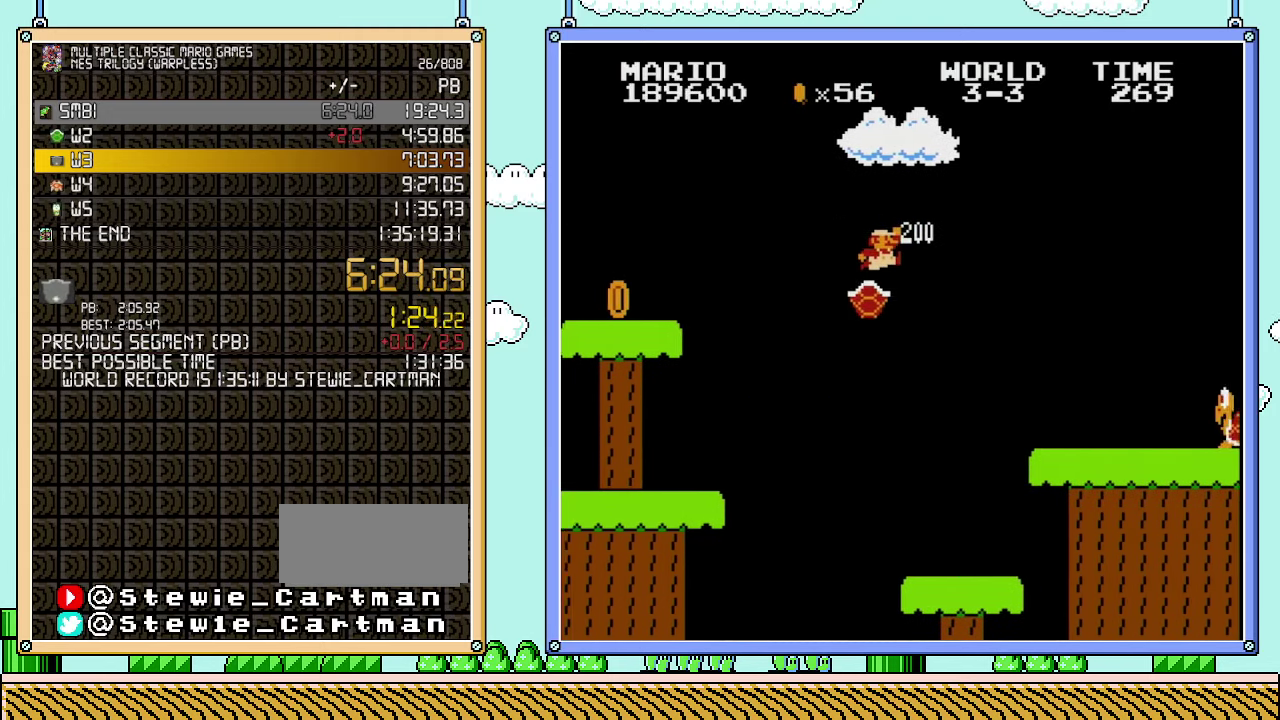
{"buttons": ["B", "DPAD_RIGHT"], "events": [[417, "A", "up"]]}
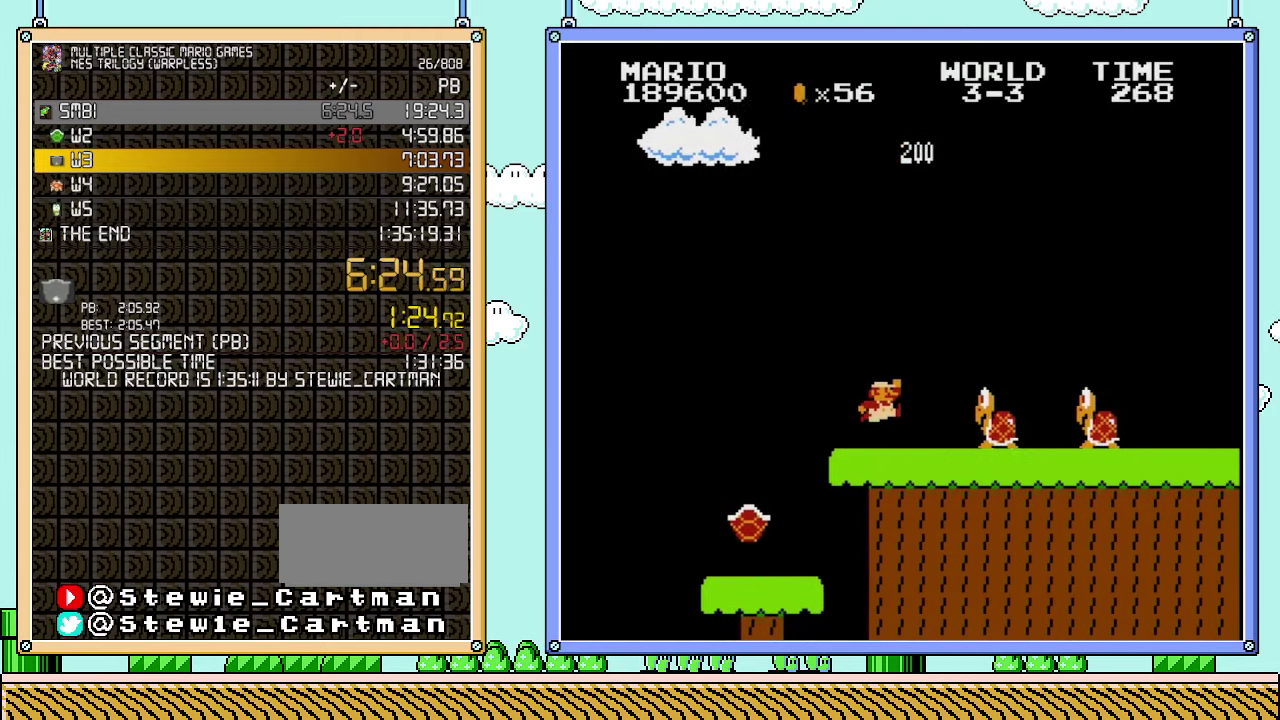
{"buttons": ["B", "DPAD_RIGHT"], "events": [[200, "A", "down"], [483, "A", "up"]]}
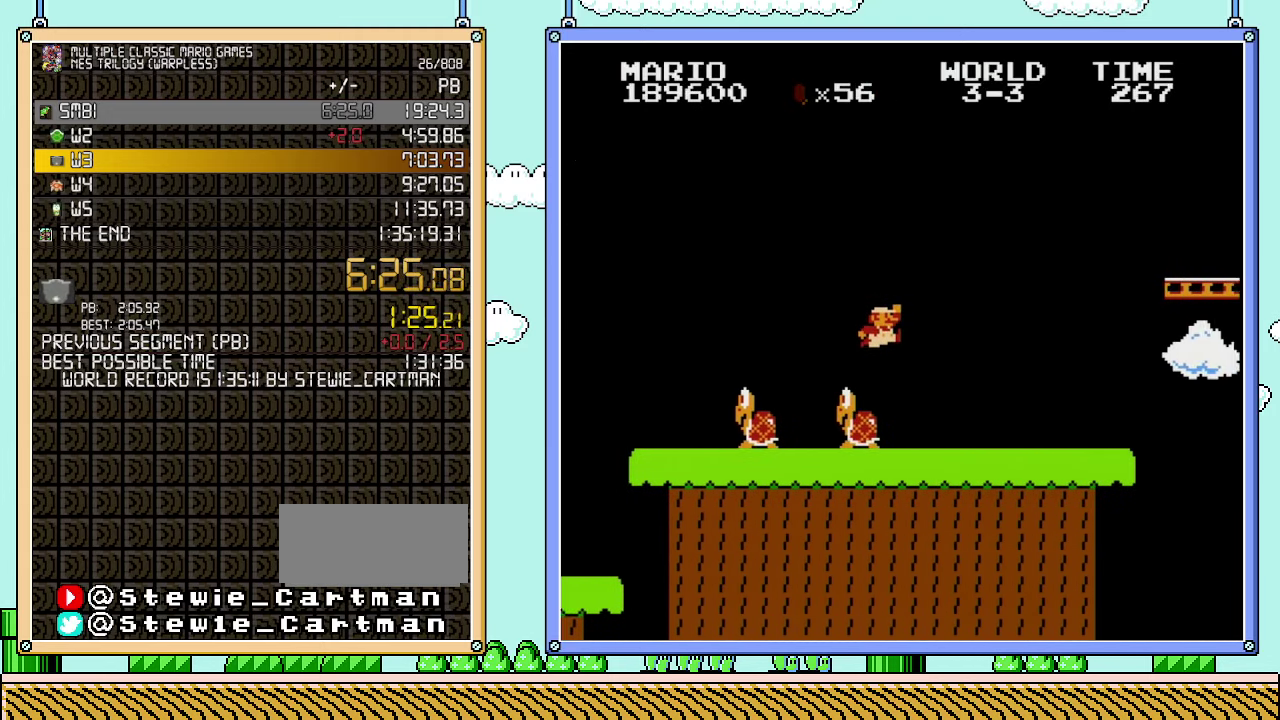
{"buttons": ["A", "B", "DPAD_RIGHT"], "events": [[450, "A", "down"]]}
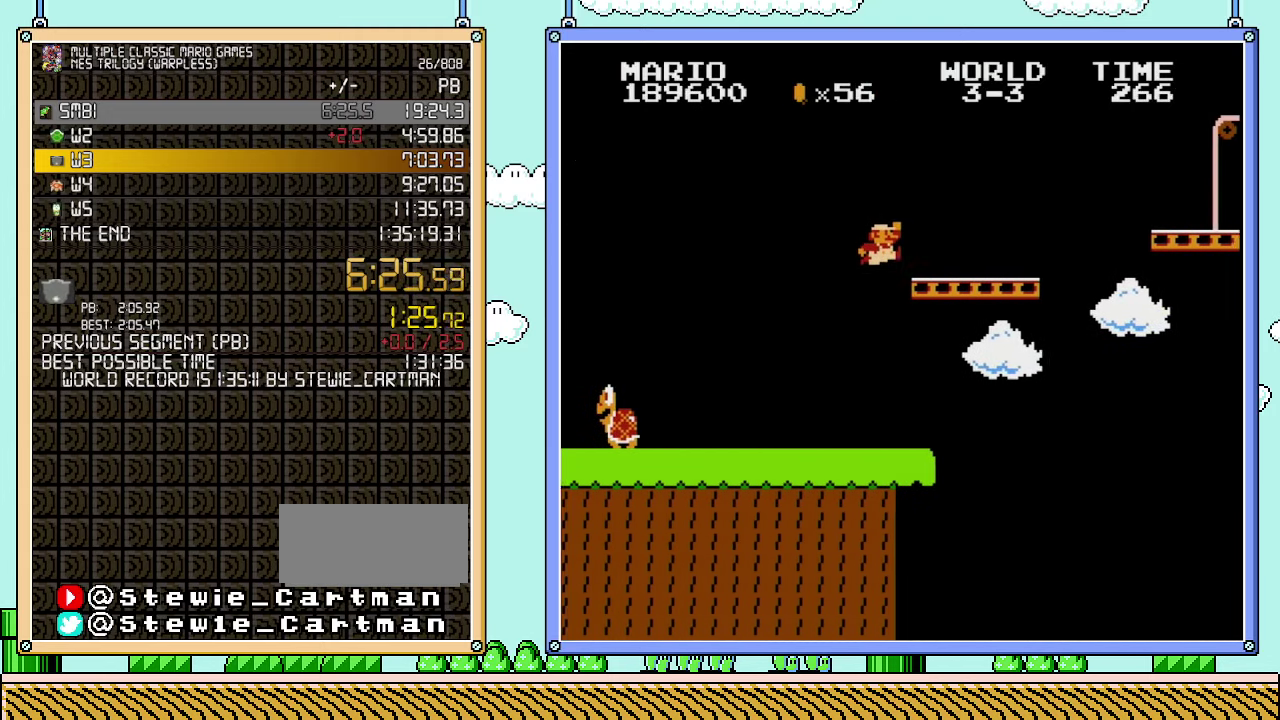
{"buttons": ["A", "B", "DPAD_RIGHT"], "events": [[233, "A", "up"], [383, "A", "down"]]}
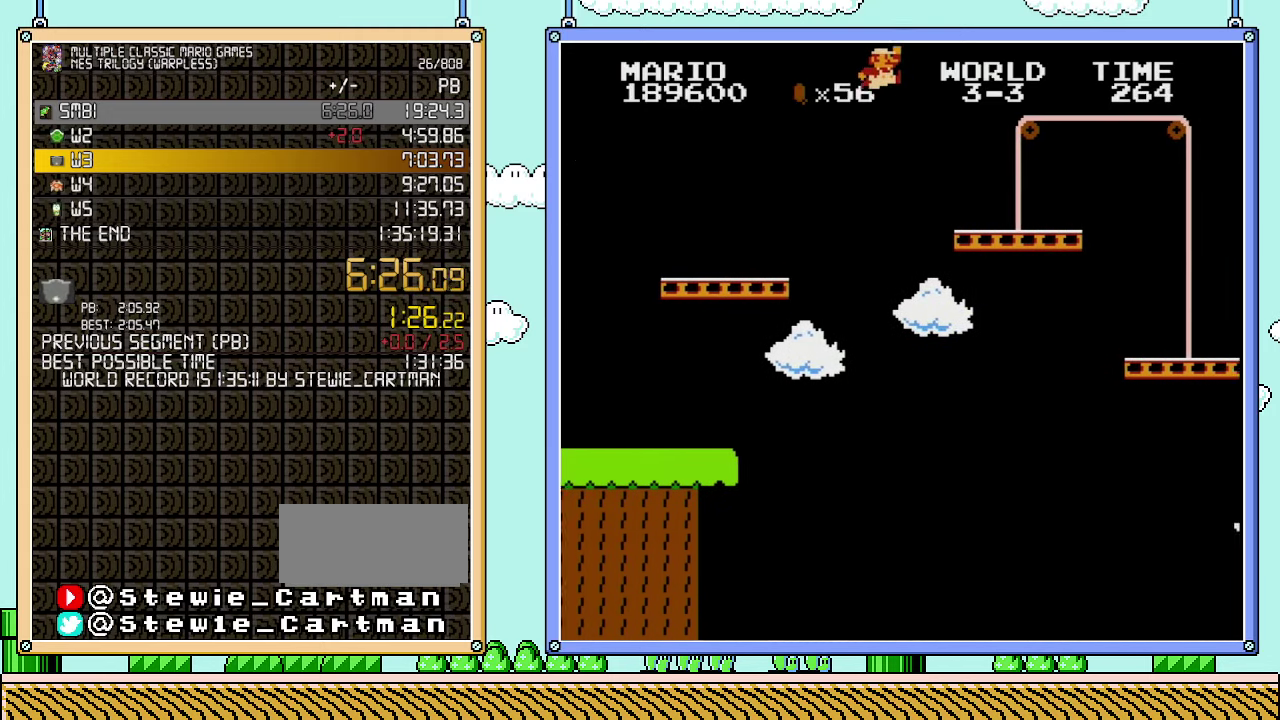
{"buttons": ["A", "B", "DPAD_RIGHT"], "events": []}
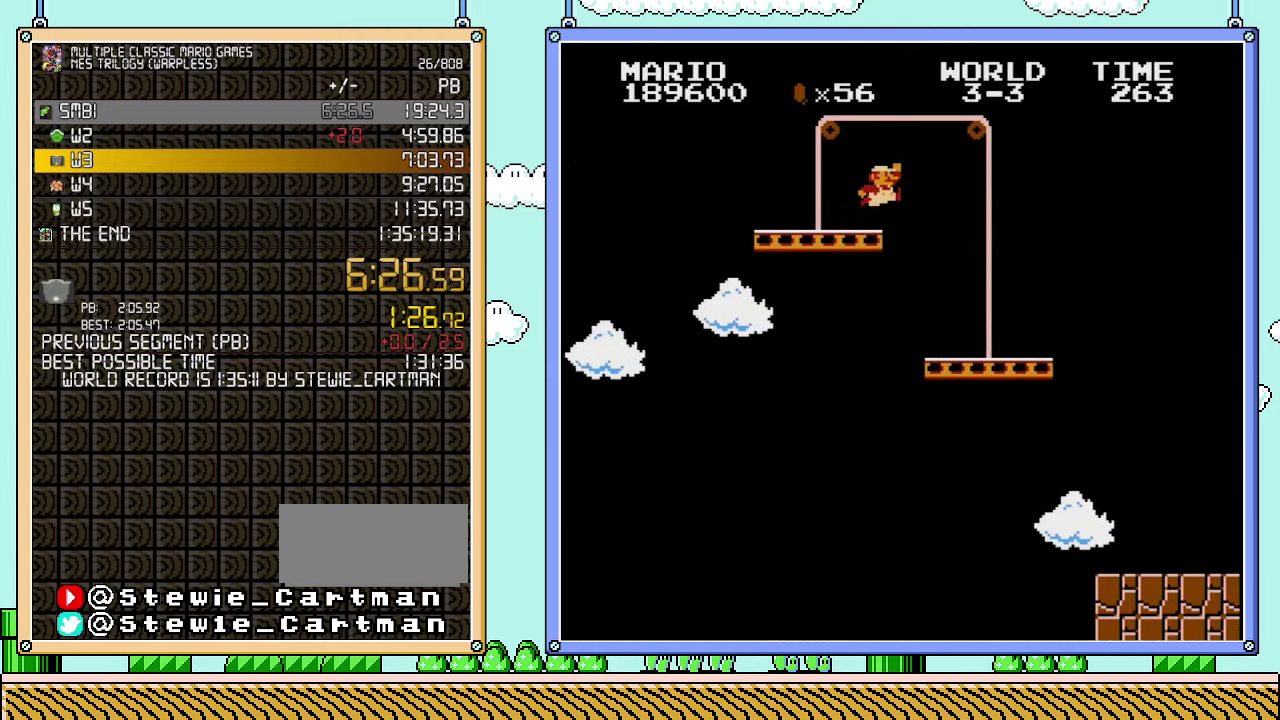
{"buttons": ["B", "DPAD_RIGHT"], "events": [[33, "A", "up"]]}
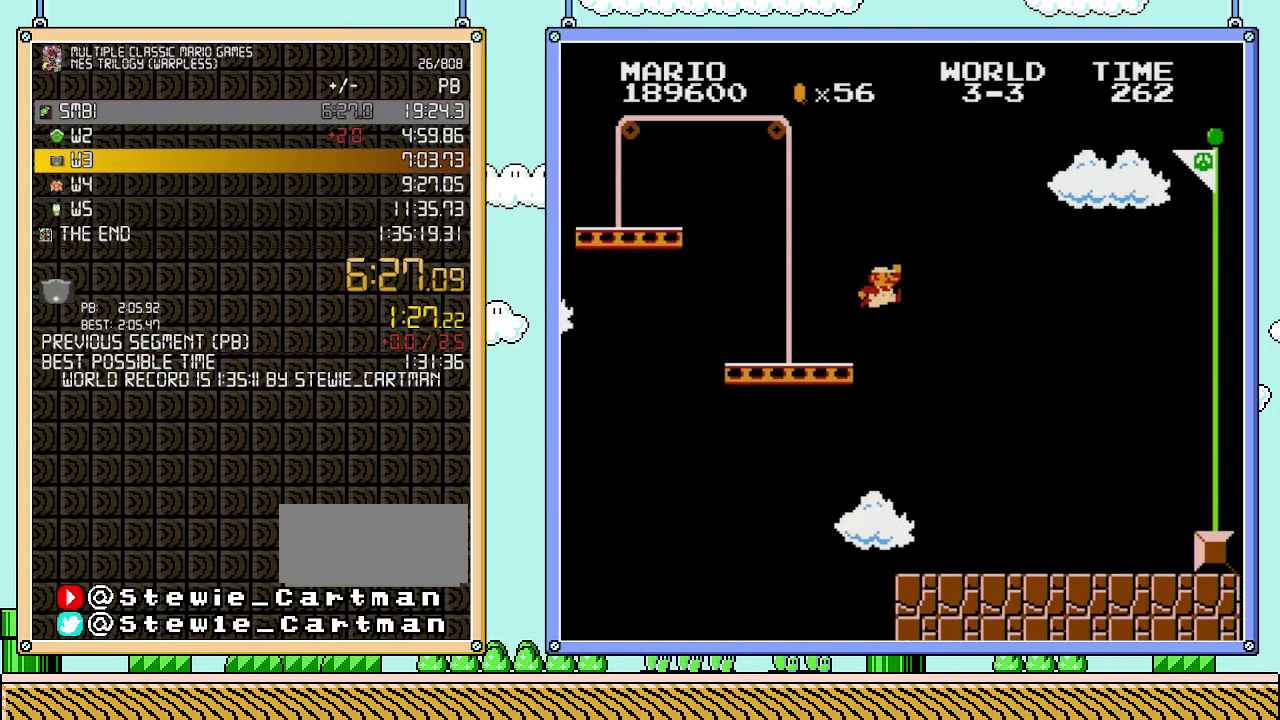
{"buttons": ["A", "B", "DPAD_RIGHT"], "events": [[167, "A", "down"]]}
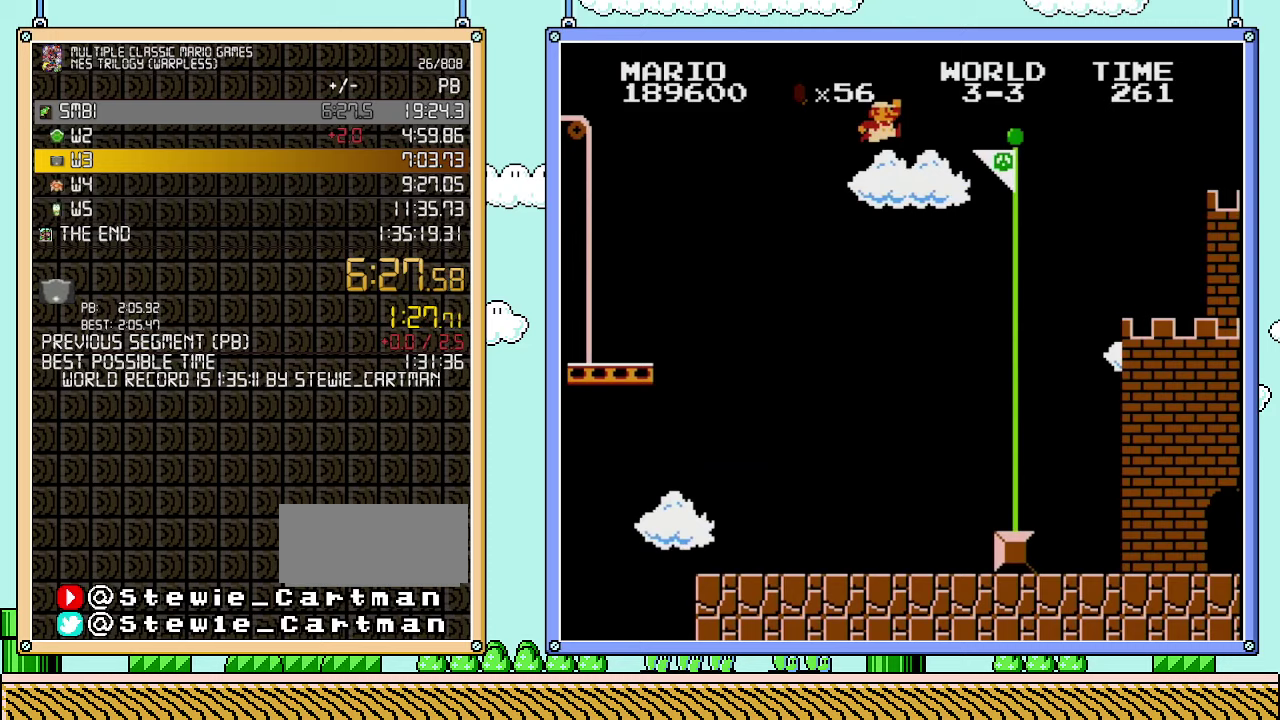
{"buttons": ["B"], "events": [[300, "A", "up"], [300, "B", "up"], [350, "B", "down"], [383, "DPAD_RIGHT", "up"]]}
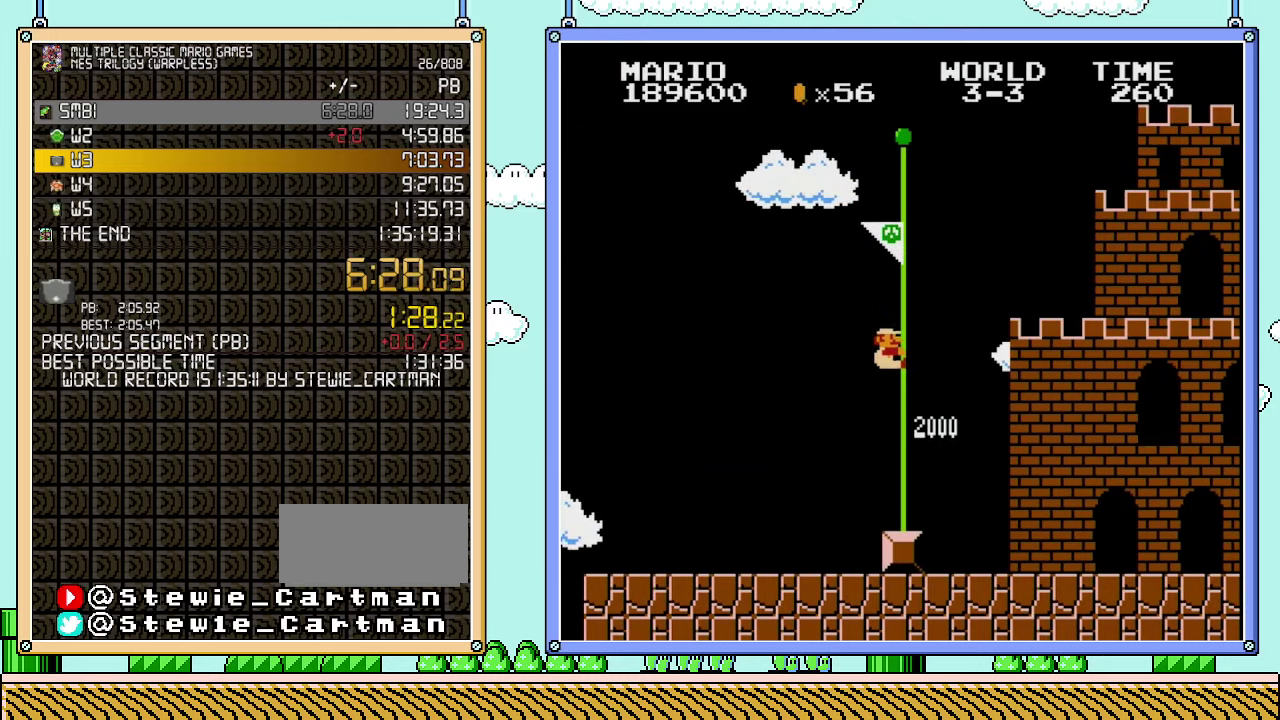
{"buttons": ["B"], "events": []}
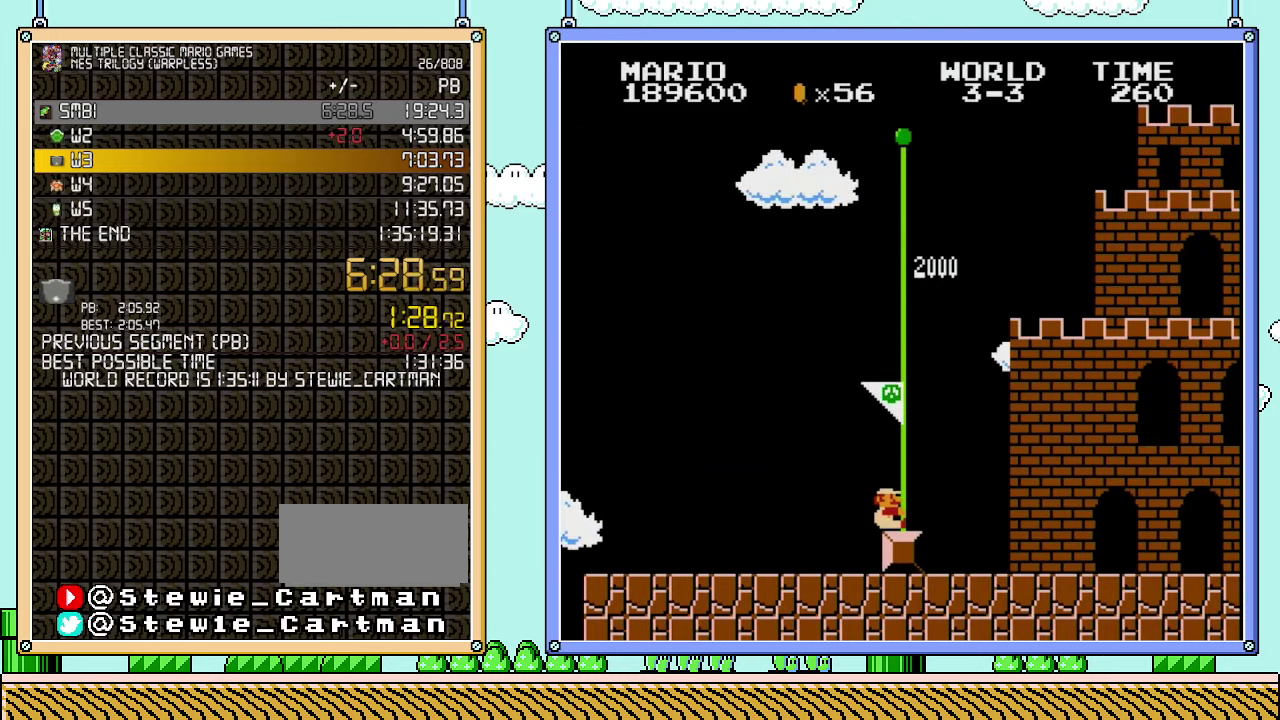
{"buttons": [], "events": [[100, "B", "up"]]}